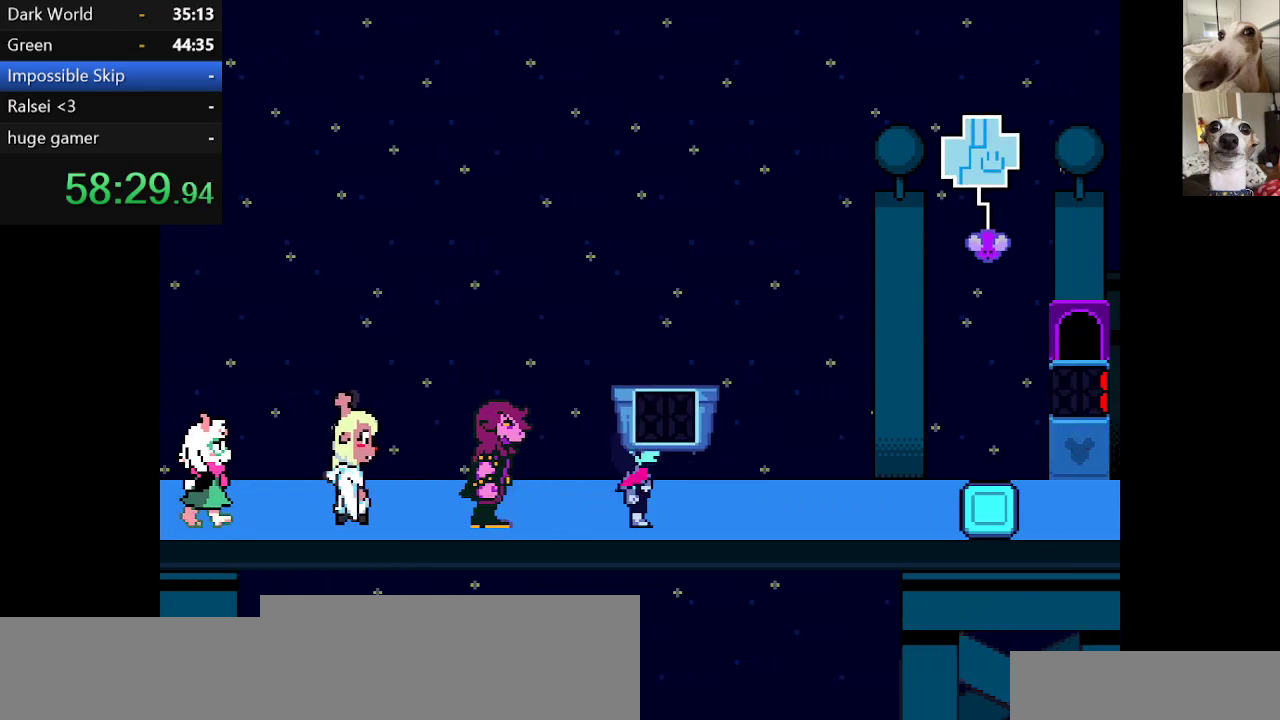
Gameplay with keyboard; each line is a JSON object with the keys held at the frame after it. "events" lists presses ("down") and releases ("up") of "c", "ctrl", "down", "escape", "left", "return", "right", "shift", "up", "x" and "z" between this image and that frame as [ms after this image, input, new state], when the widget could be followed in between. No other keys are recorded. Mouse input is not recorded.
{"keys": ["c", "right", "x"], "events": [[67, "z", "up"]]}
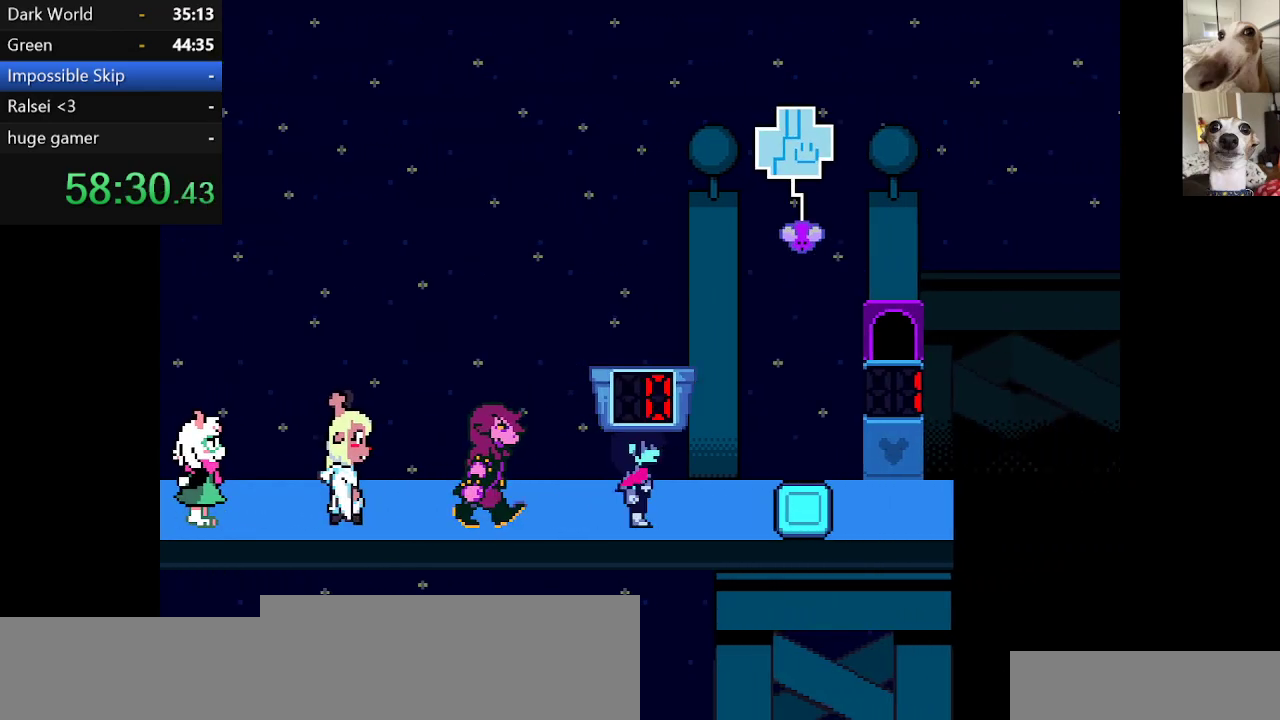
{"keys": ["c", "x"], "events": [[500, "right", "up"]]}
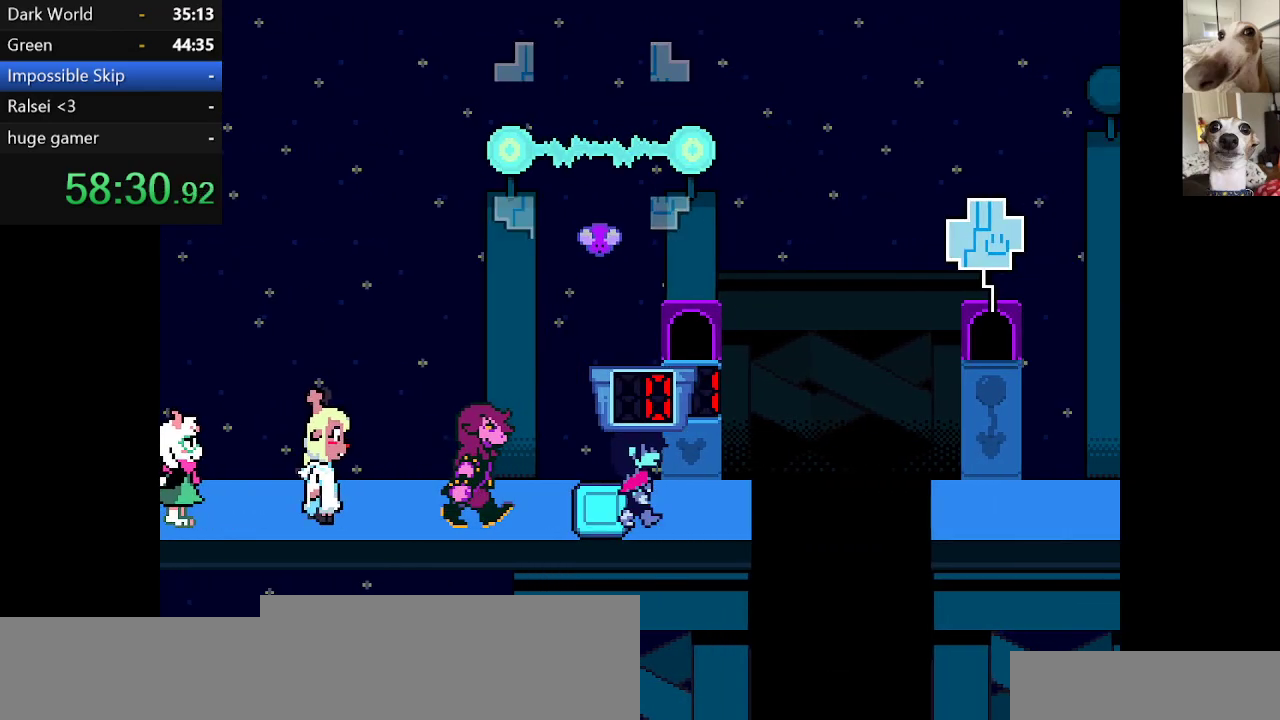
{"keys": ["c", "x"], "events": [[150, "left", "down"], [234, "left", "up"]]}
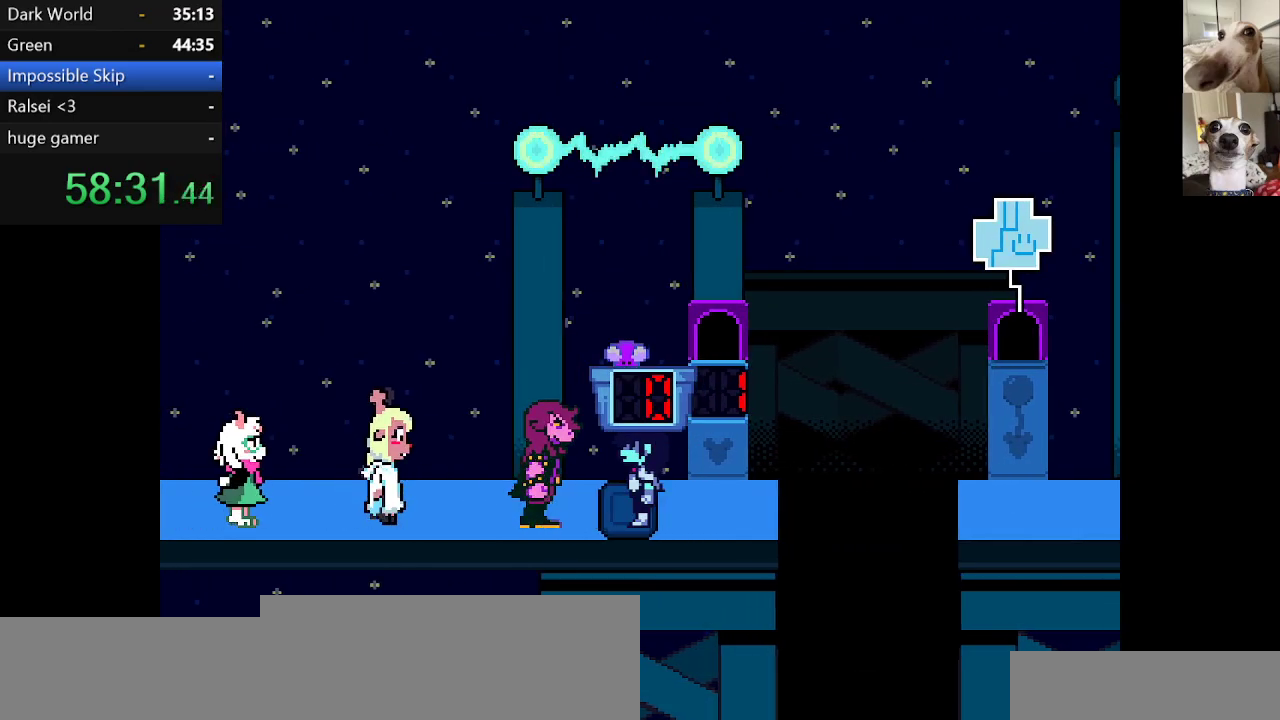
{"keys": ["c", "up", "x"], "events": [[117, "right", "down"], [300, "up", "down"], [367, "right", "up"], [367, "z", "down"], [484, "z", "up"]]}
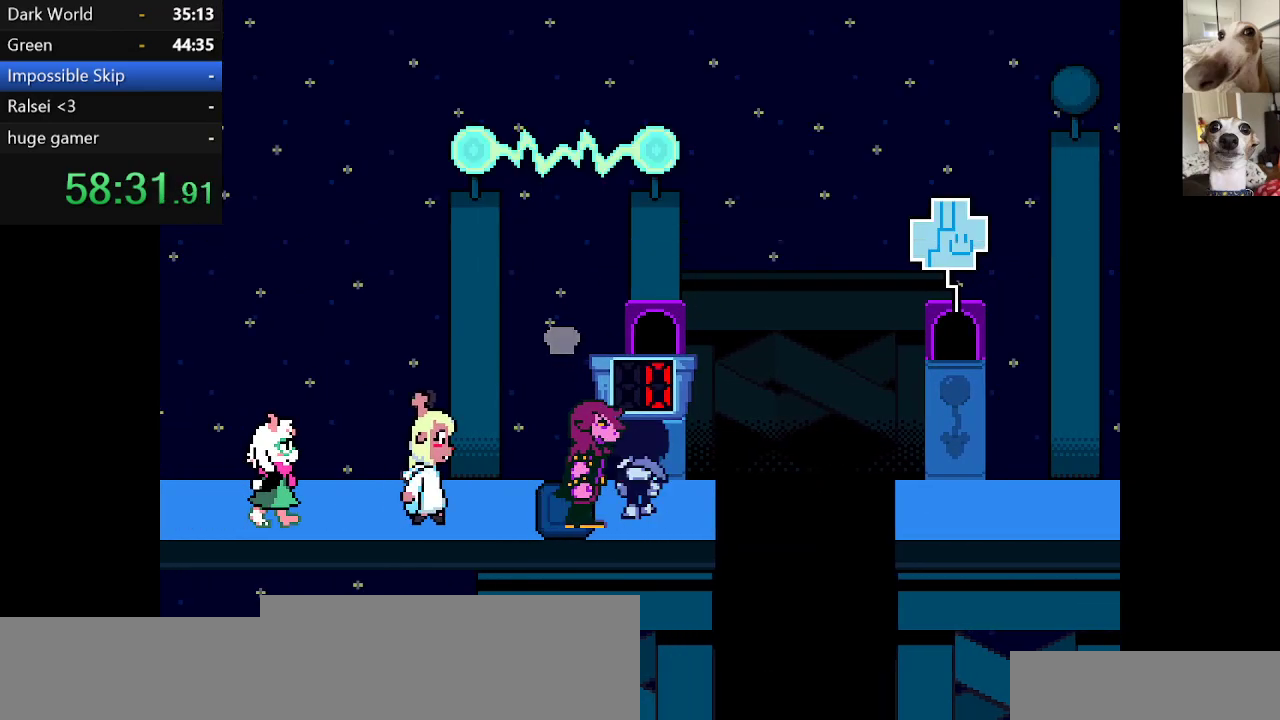
{"keys": ["c", "x"], "events": [[34, "z", "down"], [134, "z", "up"], [167, "up", "up"], [167, "z", "down"], [217, "z", "up"]]}
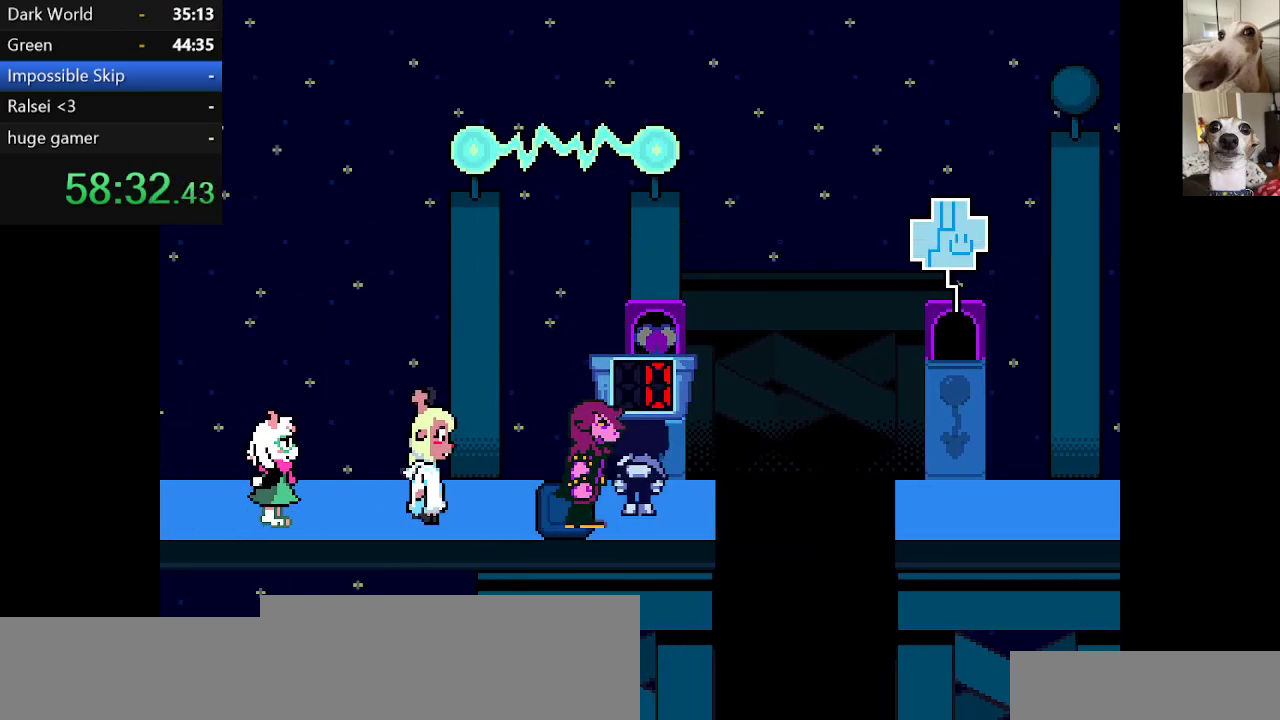
{"keys": ["c", "x"], "events": []}
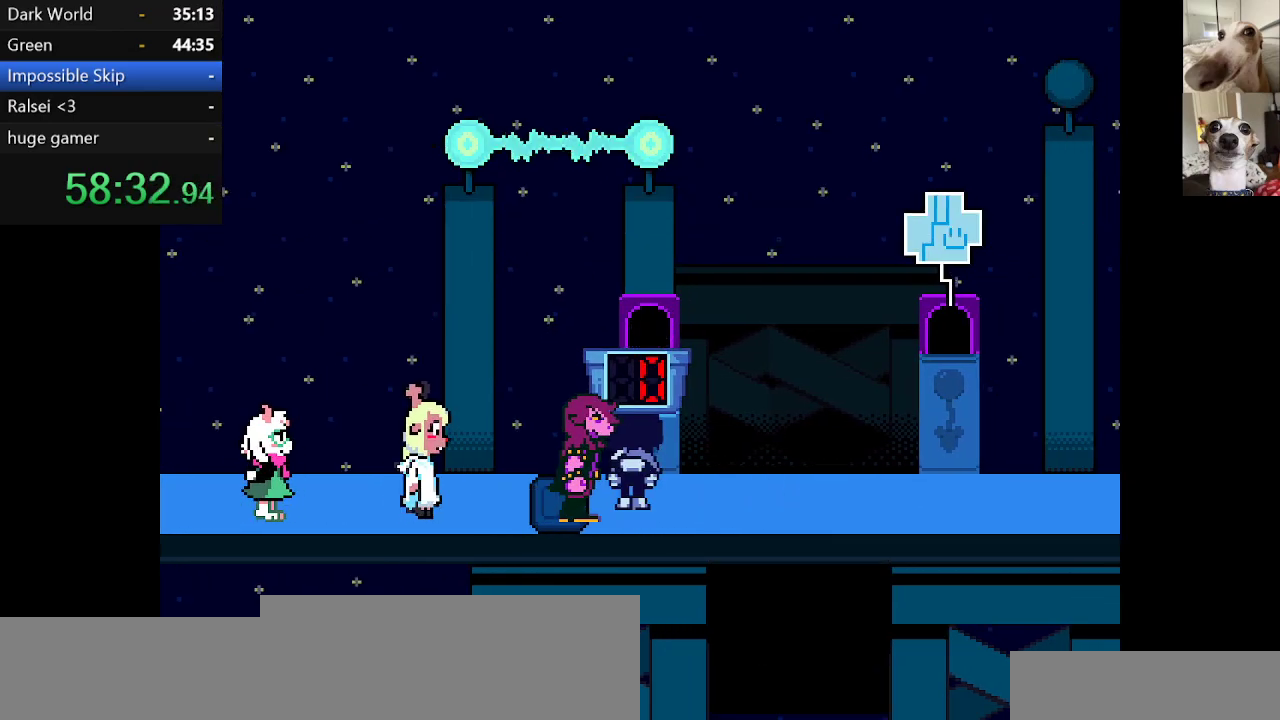
{"keys": ["c", "right", "x"], "events": [[17, "right", "down"], [84, "right", "up"], [317, "right", "down"]]}
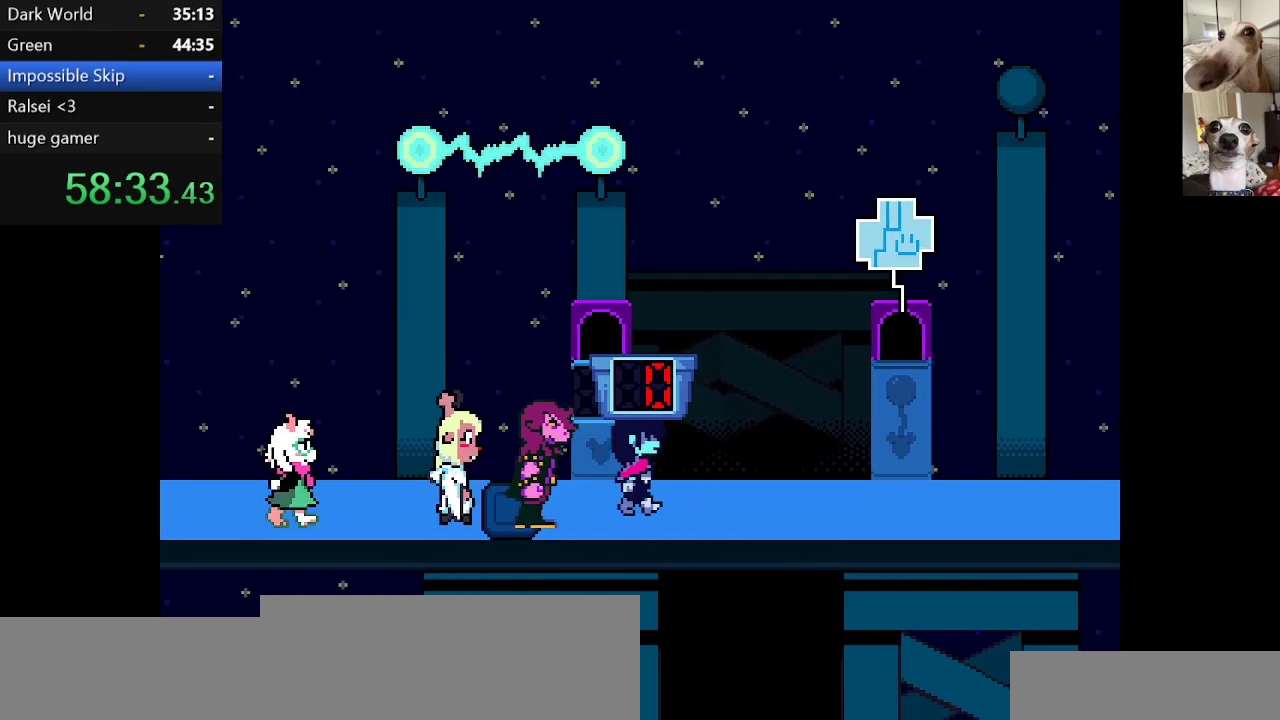
{"keys": ["c", "right", "x"], "events": []}
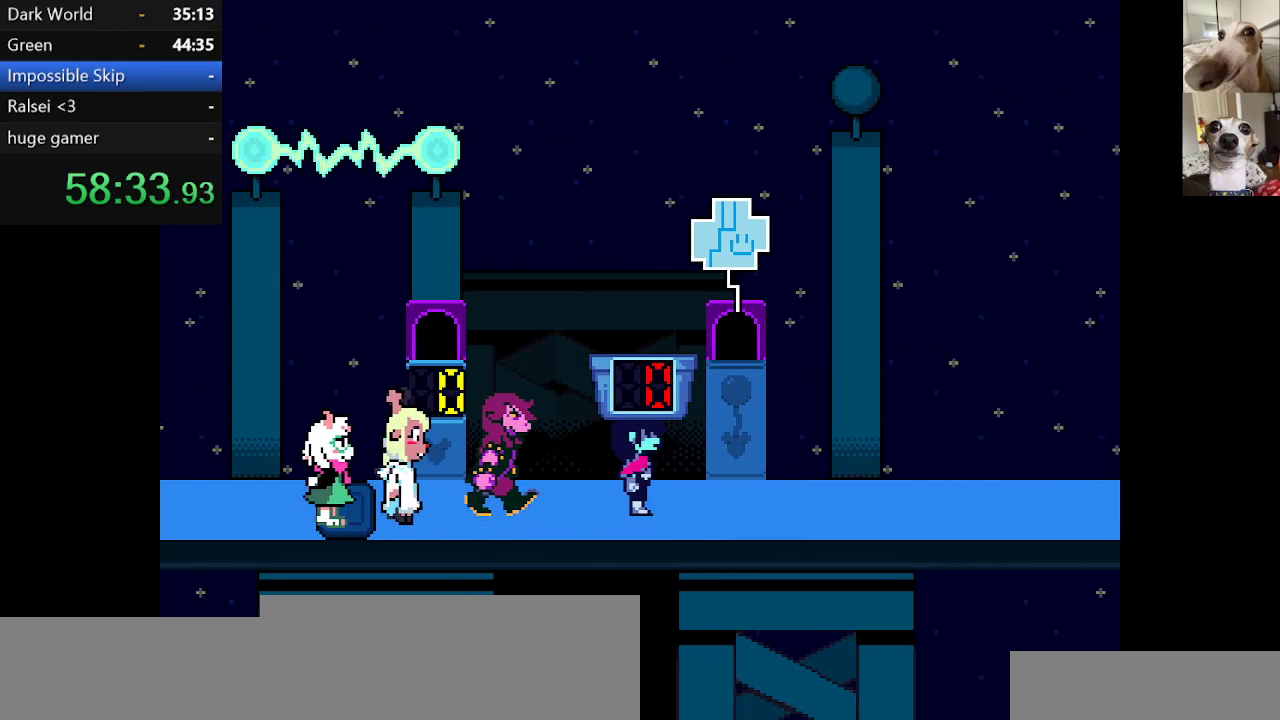
{"keys": ["c", "right", "x"], "events": []}
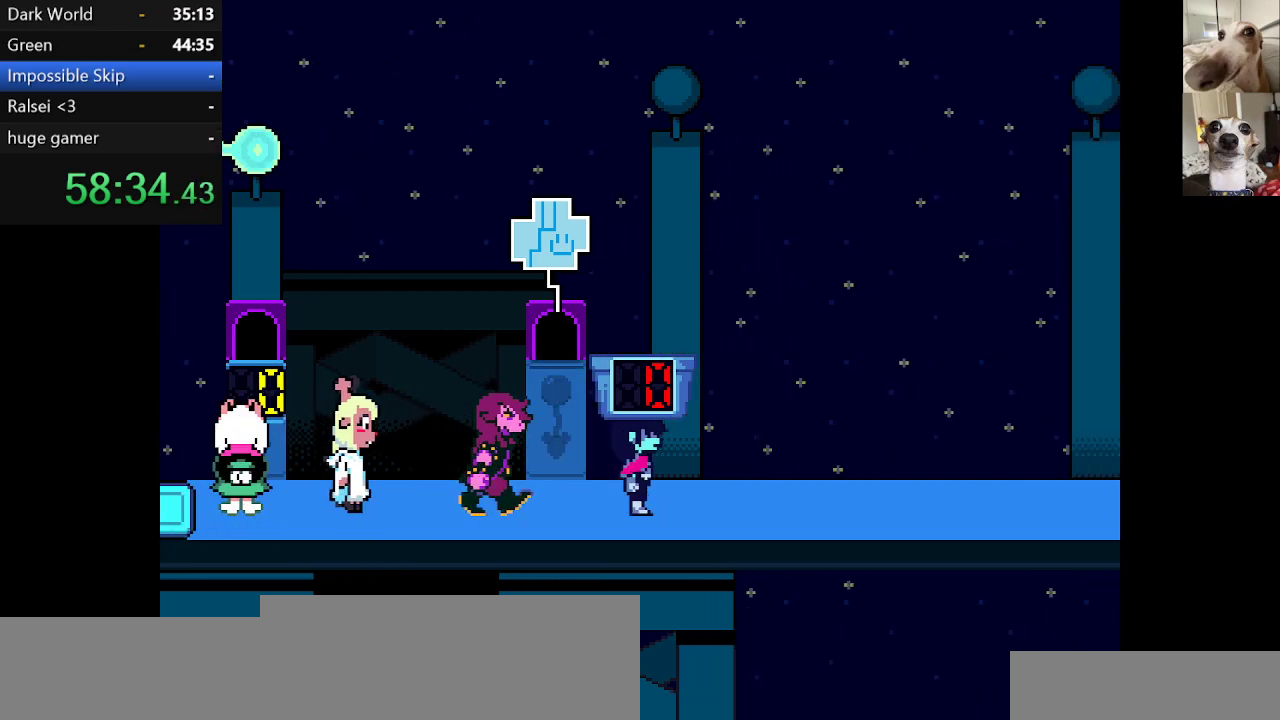
{"keys": ["c", "right", "x"], "events": []}
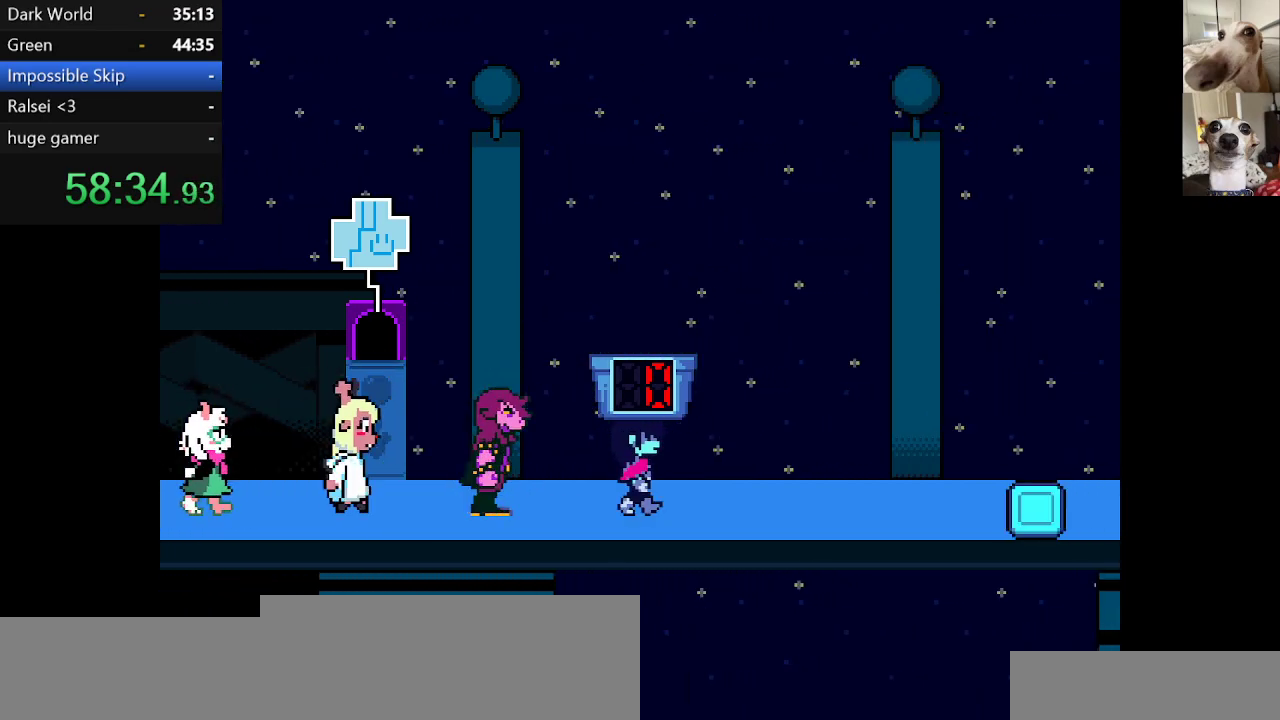
{"keys": ["c", "right", "x"], "events": []}
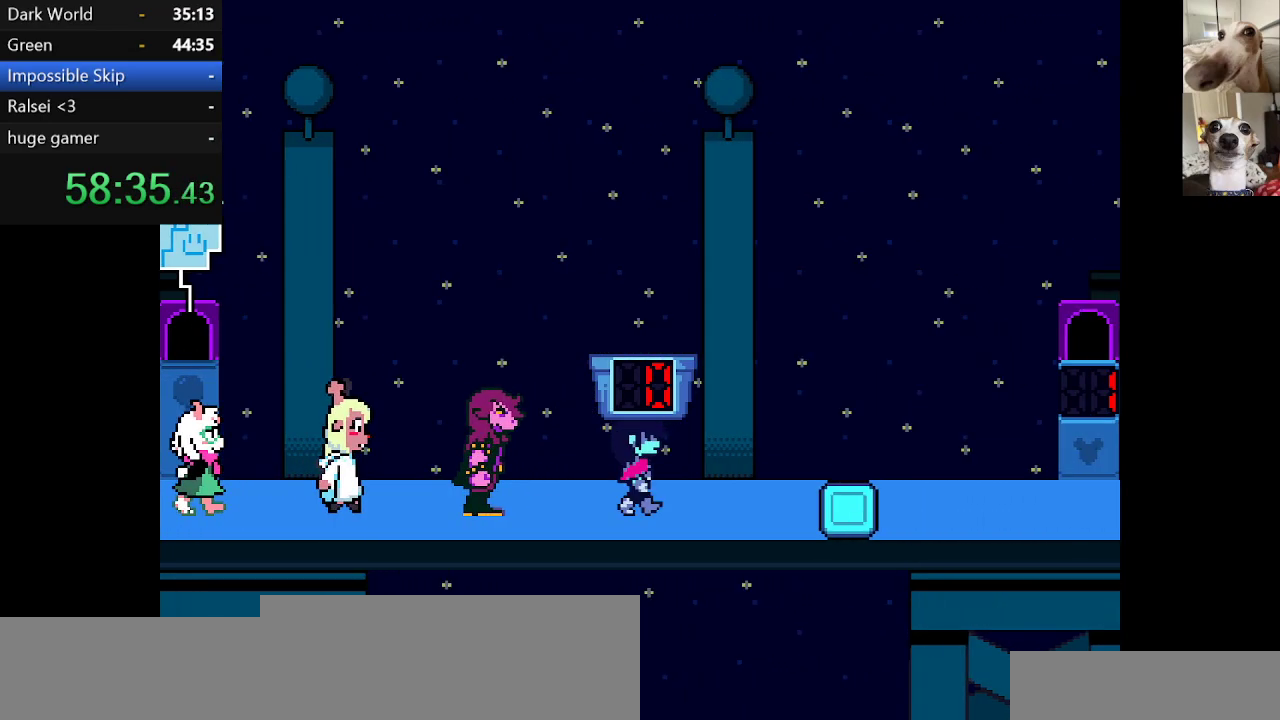
{"keys": ["c", "right", "x"], "events": []}
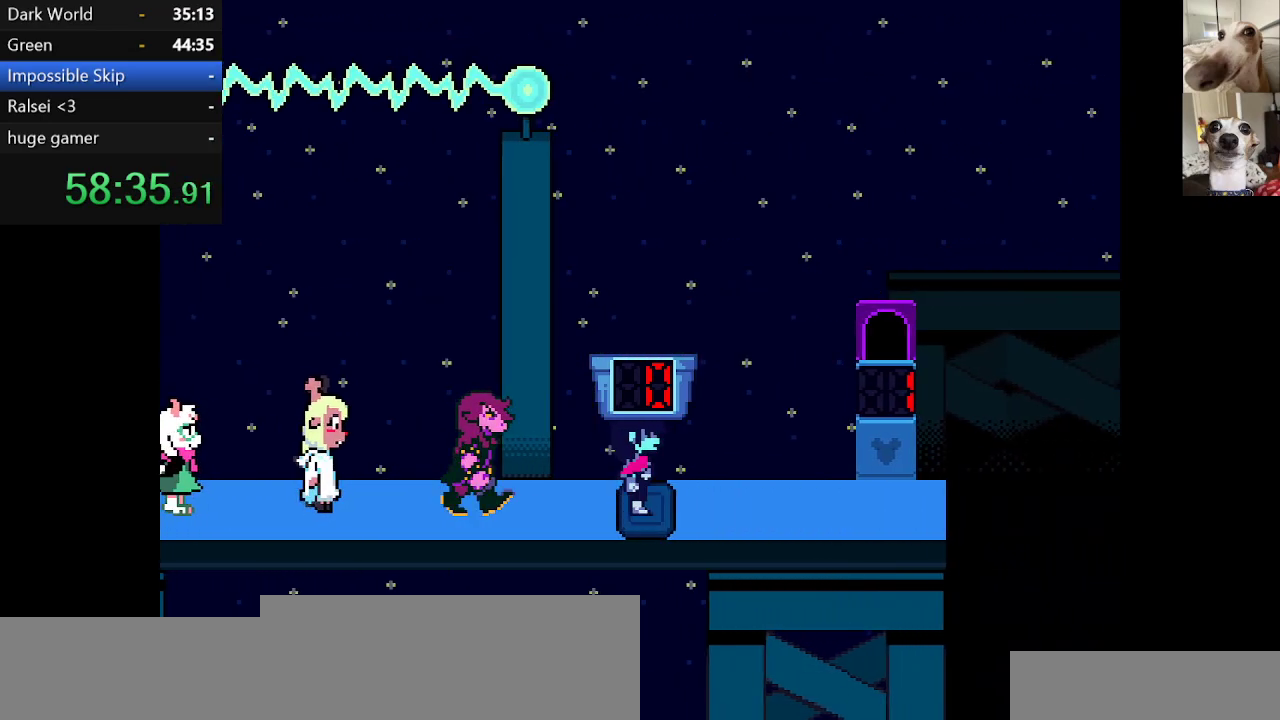
{"keys": ["c", "right", "x"], "events": []}
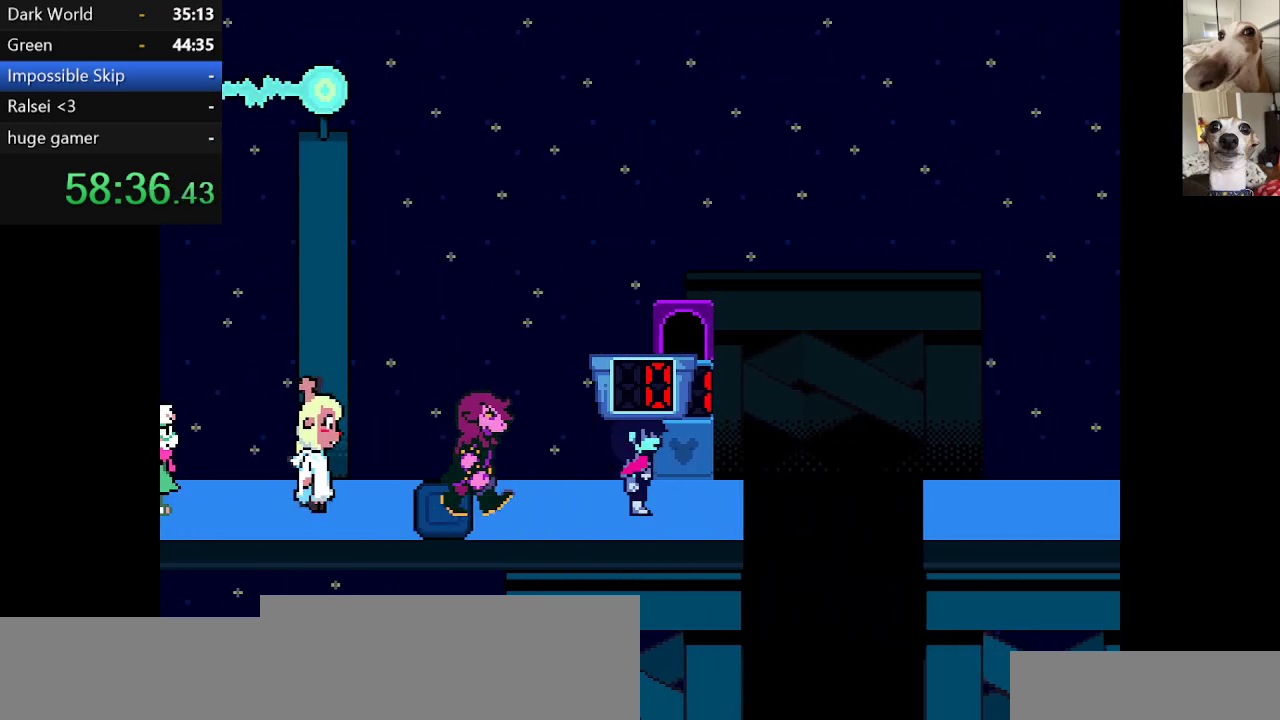
{"keys": ["c", "left", "x"], "events": [[100, "up", "down"], [150, "right", "up"], [200, "left", "down"], [250, "up", "up"]]}
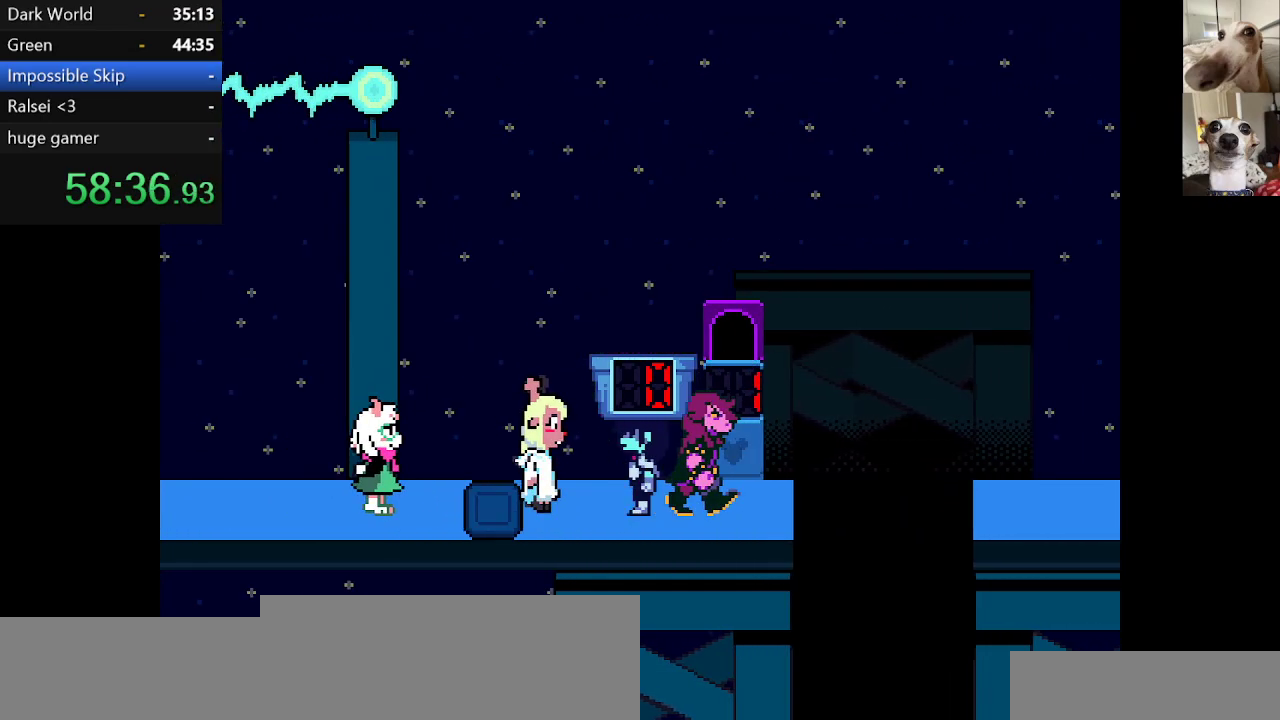
{"keys": ["c", "left", "x"], "events": []}
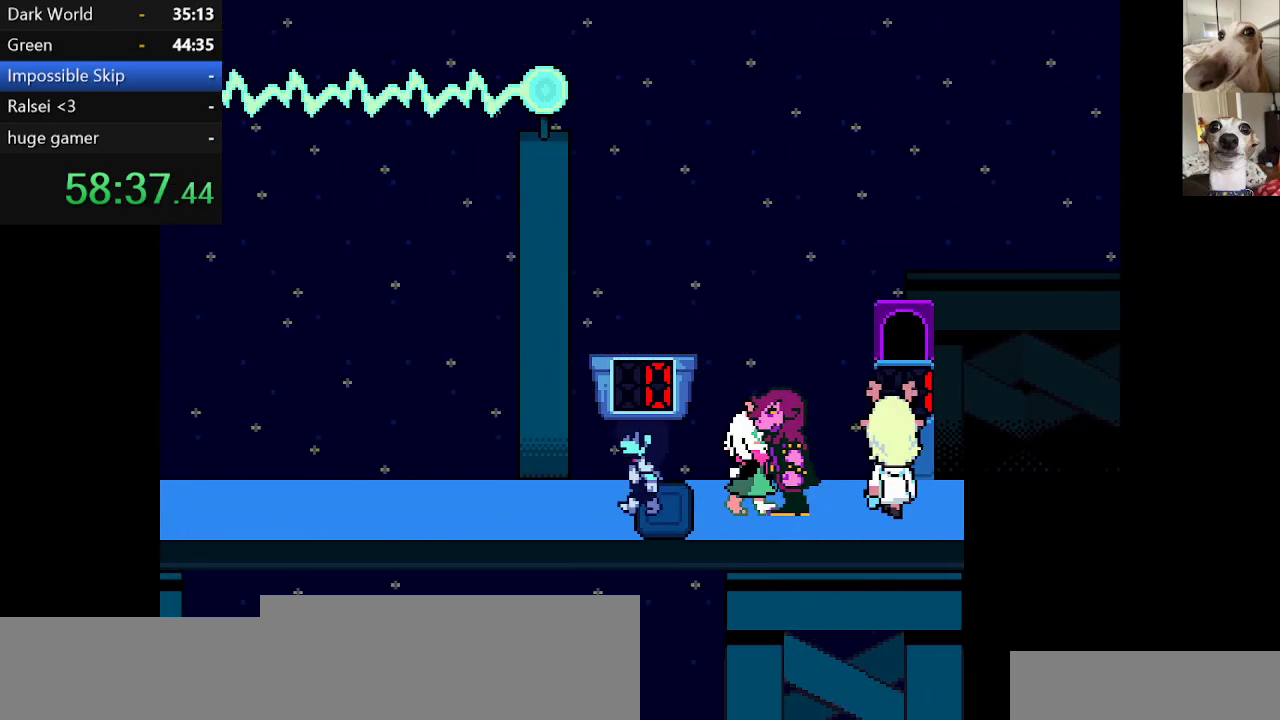
{"keys": ["c", "left", "x"], "events": []}
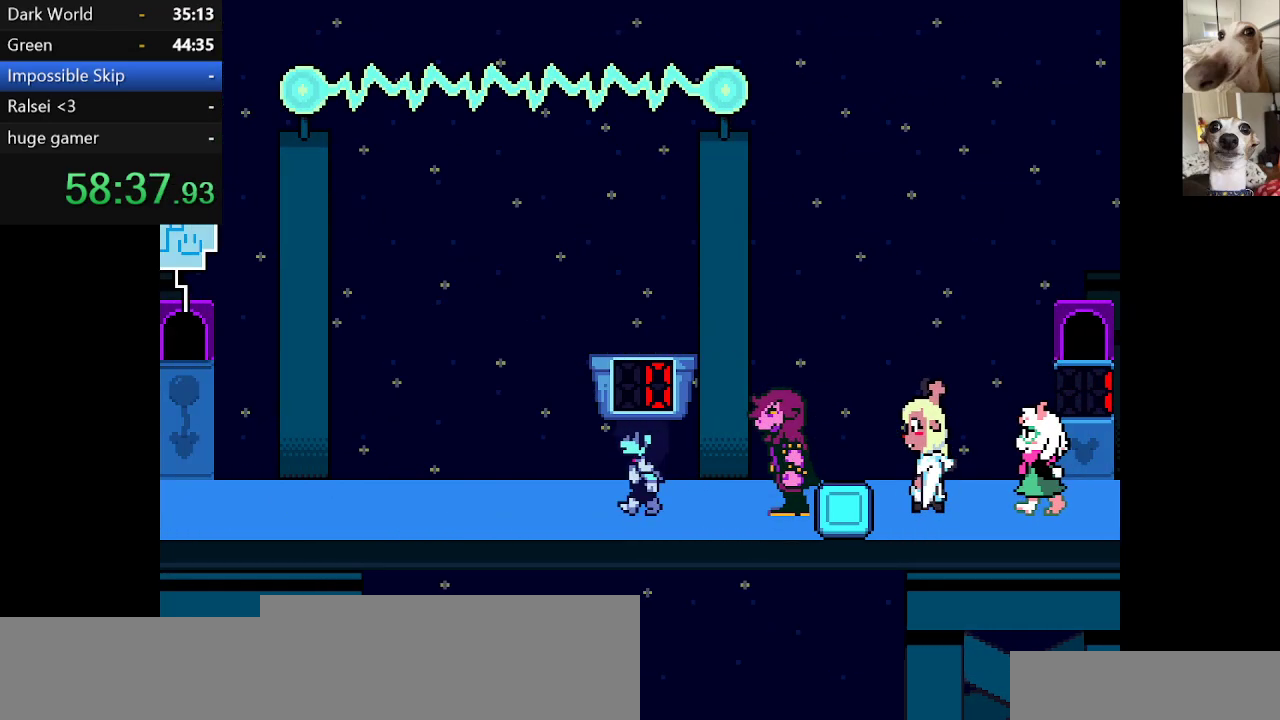
{"keys": ["c", "left", "x"], "events": []}
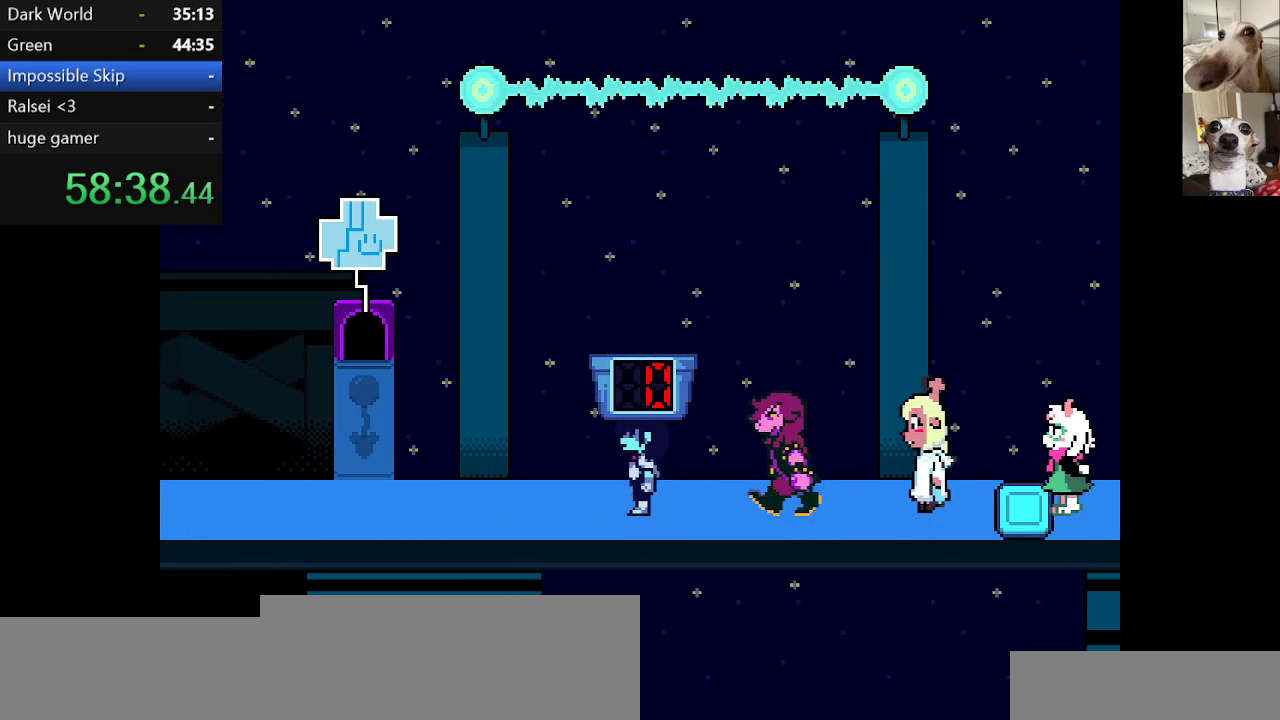
{"keys": ["c", "left", "x"], "events": []}
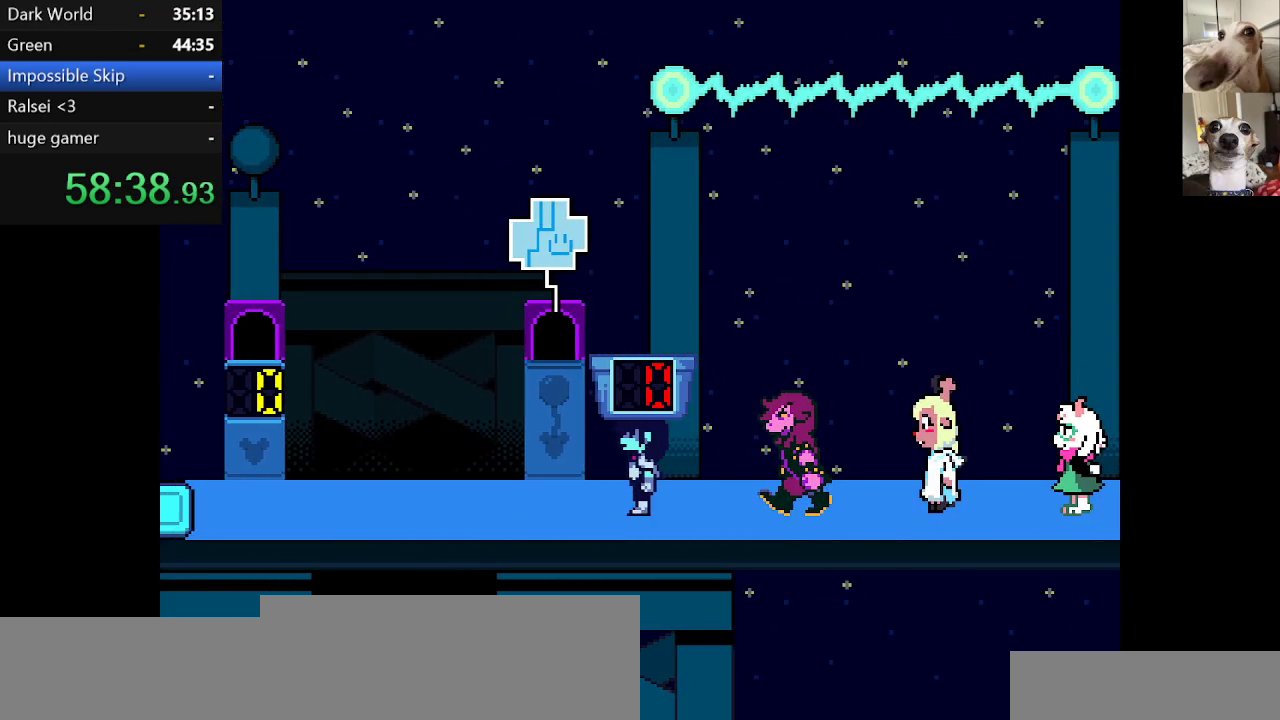
{"keys": ["c", "right", "x"], "events": [[217, "up", "down"], [267, "left", "up"], [317, "z", "down"], [367, "right", "down"], [417, "z", "up"], [450, "up", "up"]]}
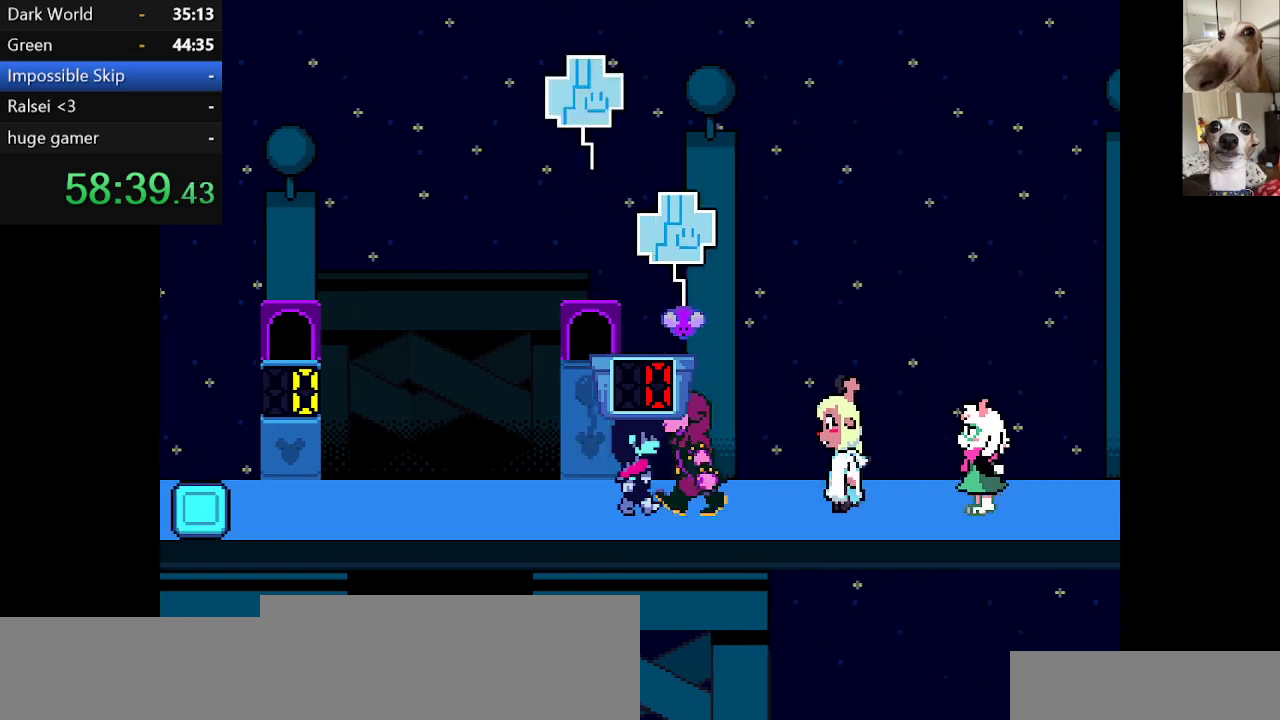
{"keys": ["c", "right", "x"], "events": []}
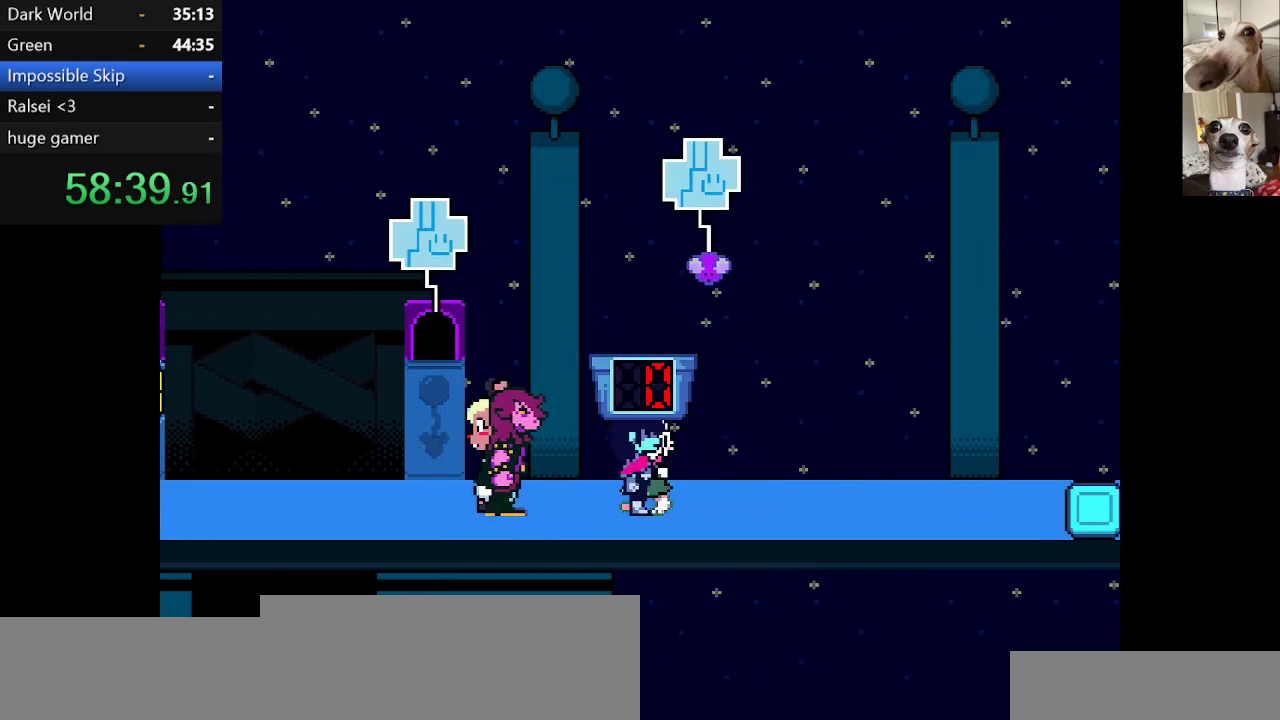
{"keys": ["c", "right", "x"], "events": []}
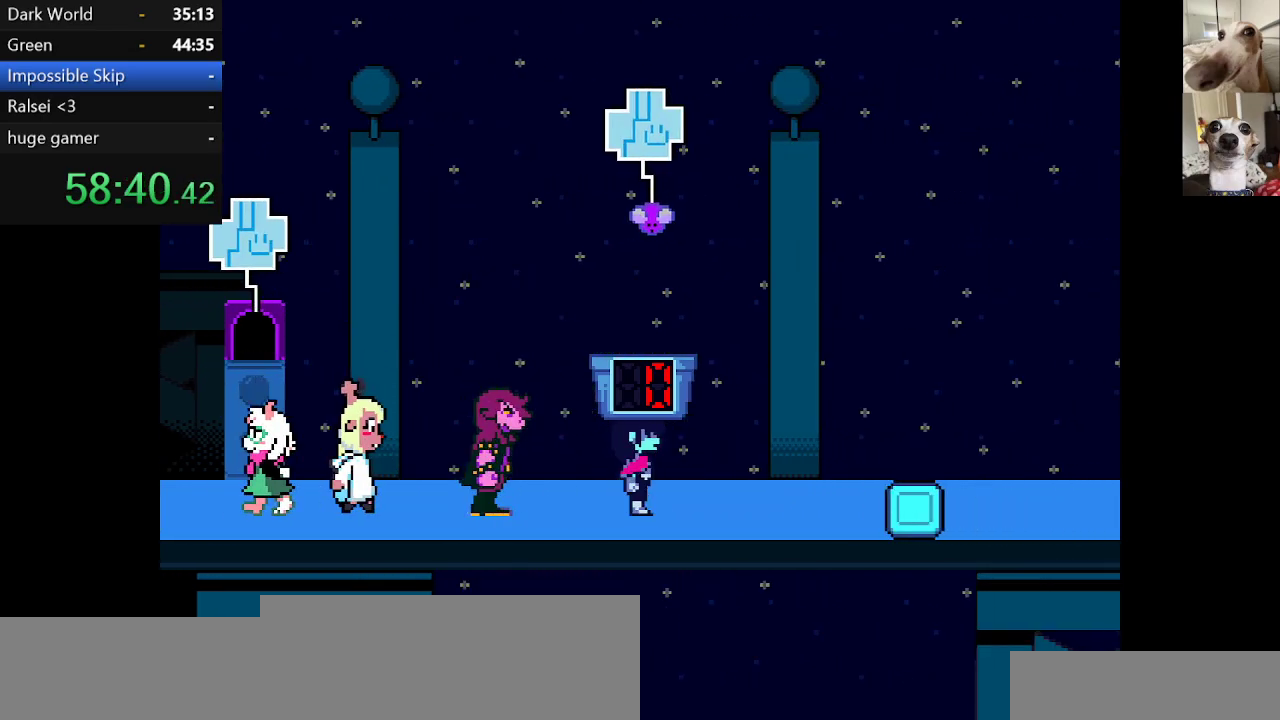
{"keys": ["c", "right", "x"], "events": []}
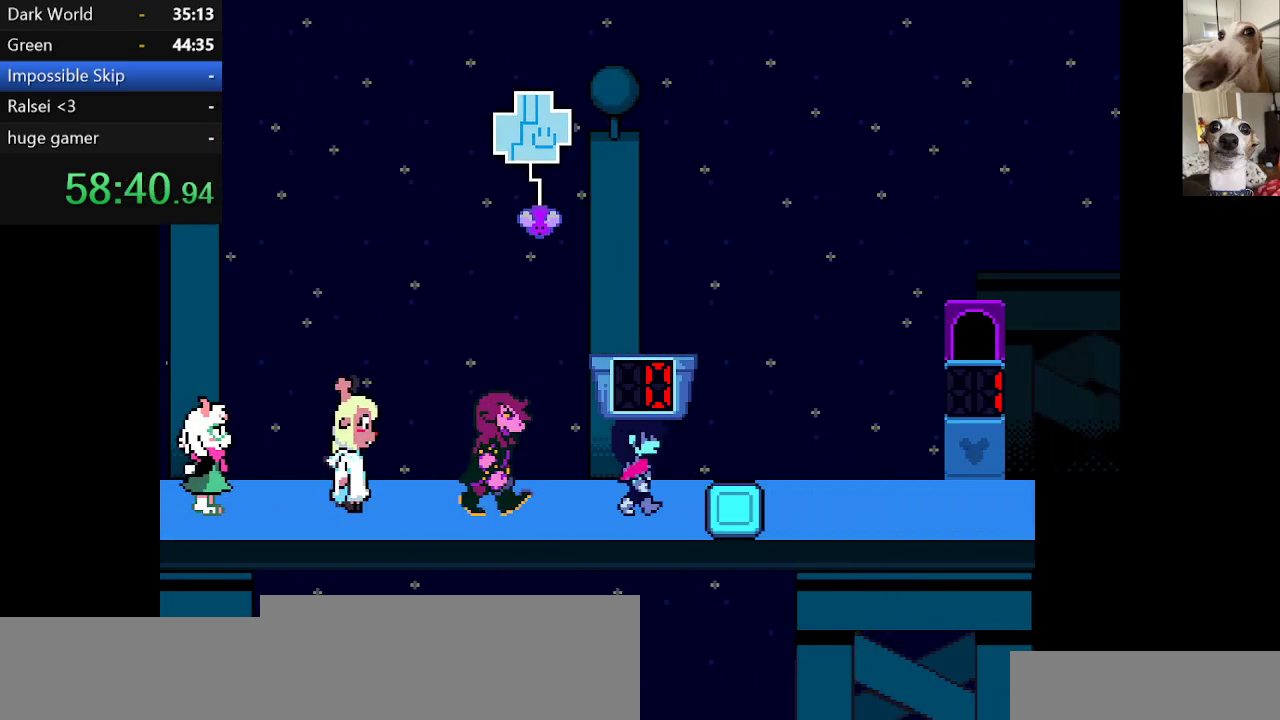
{"keys": ["c", "left", "x"], "events": [[267, "left", "down"], [267, "right", "up"]]}
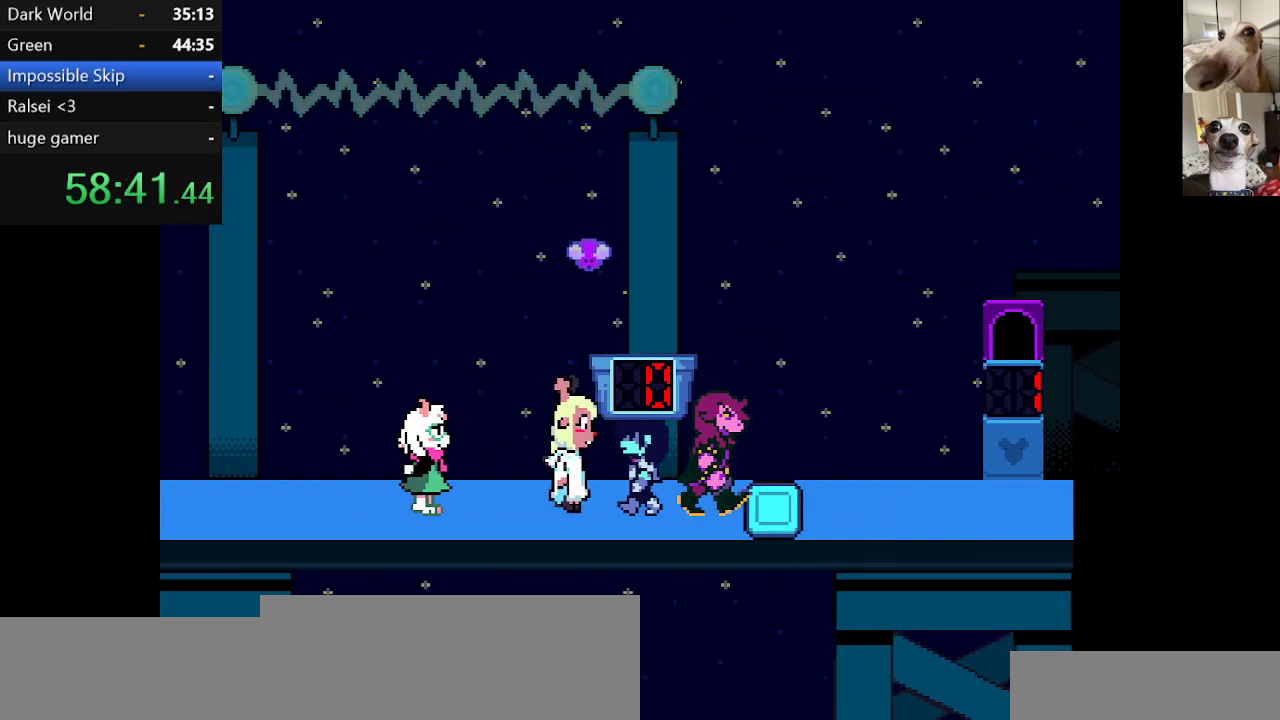
{"keys": ["c", "right", "x"], "events": [[234, "left", "up"], [334, "right", "down"]]}
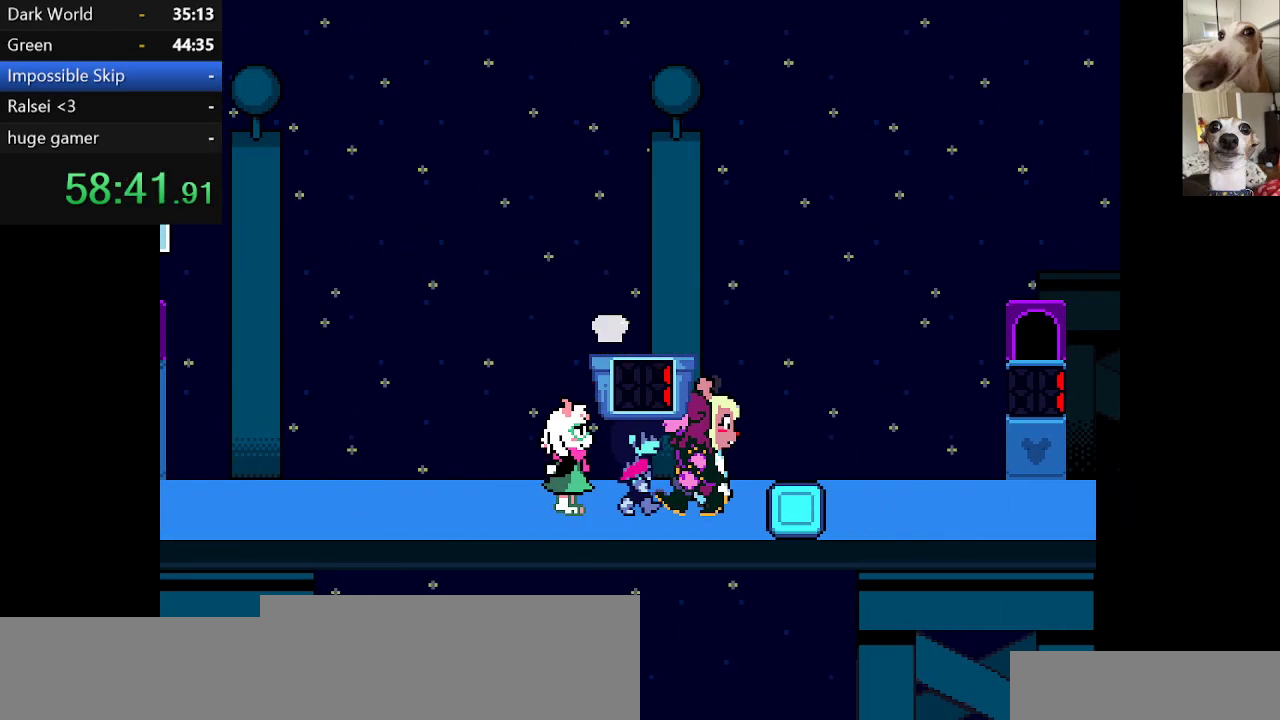
{"keys": ["c", "right", "x"], "events": []}
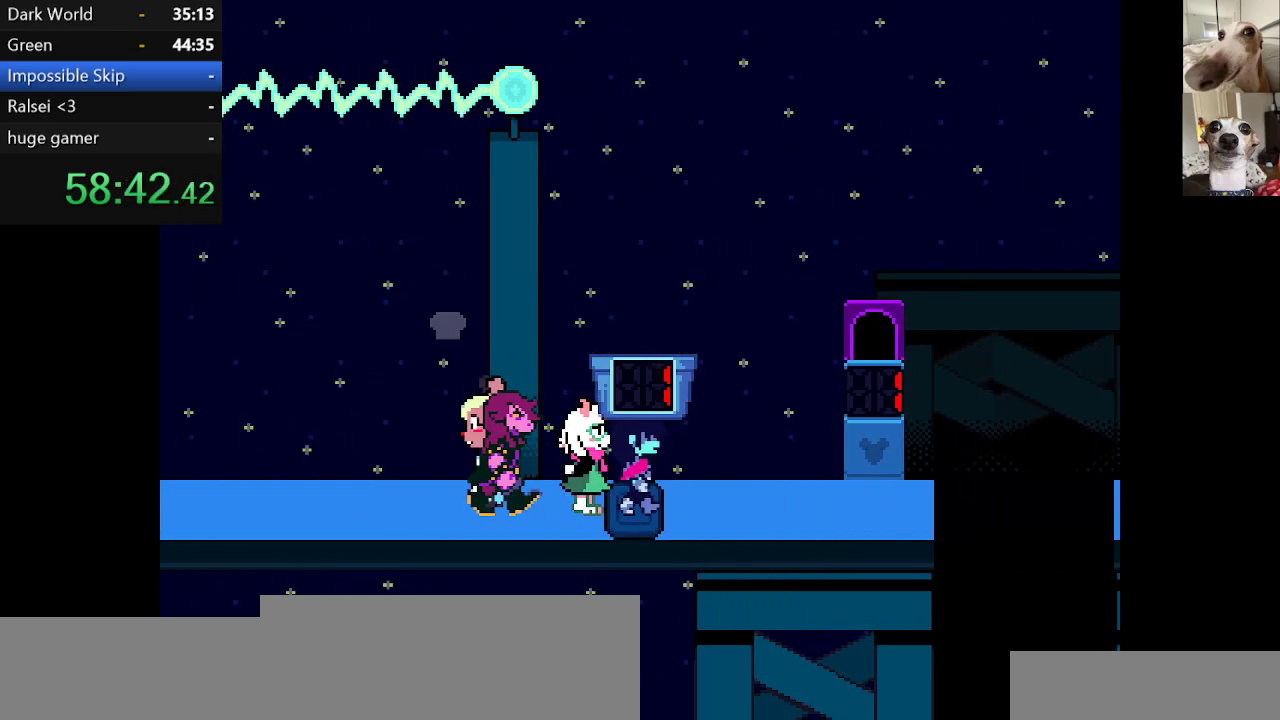
{"keys": ["c", "right", "x"], "events": []}
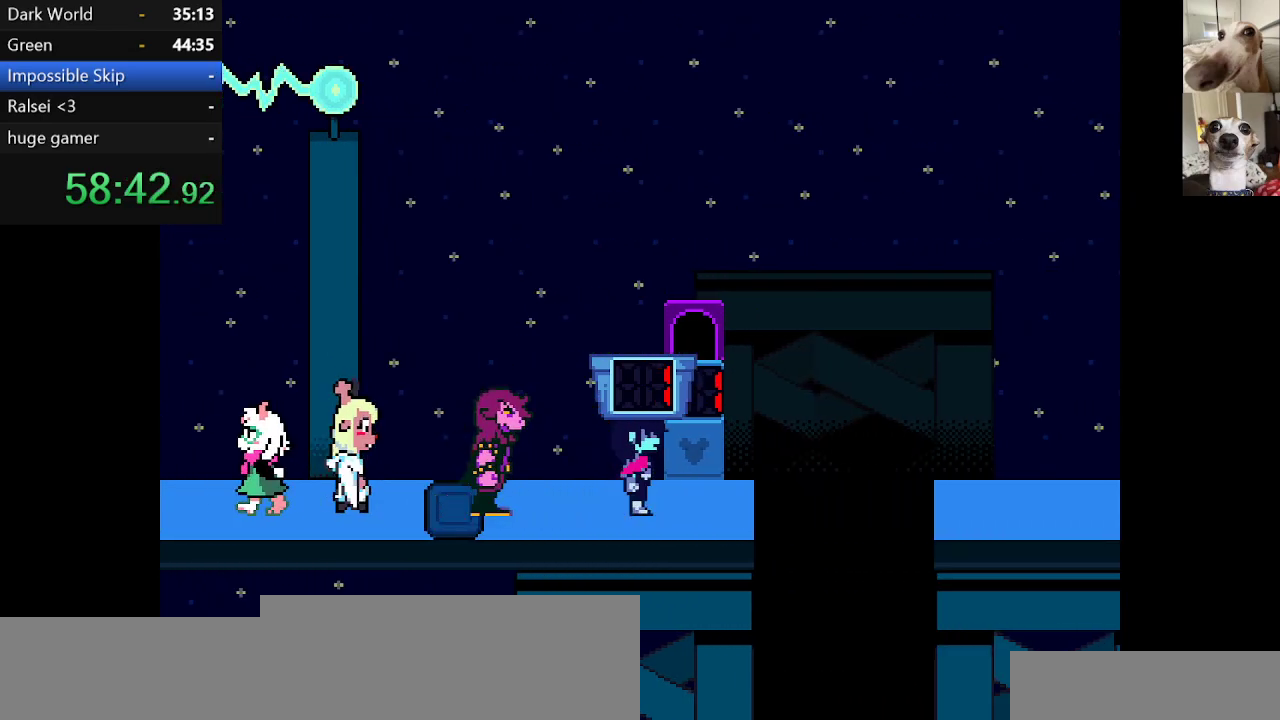
{"keys": ["c", "right", "x", "z"], "events": [[134, "up", "down"], [184, "right", "up"], [184, "z", "down"], [217, "z", "up"], [317, "z", "down"], [384, "z", "up"], [417, "up", "up"], [417, "z", "down"], [467, "right", "down"]]}
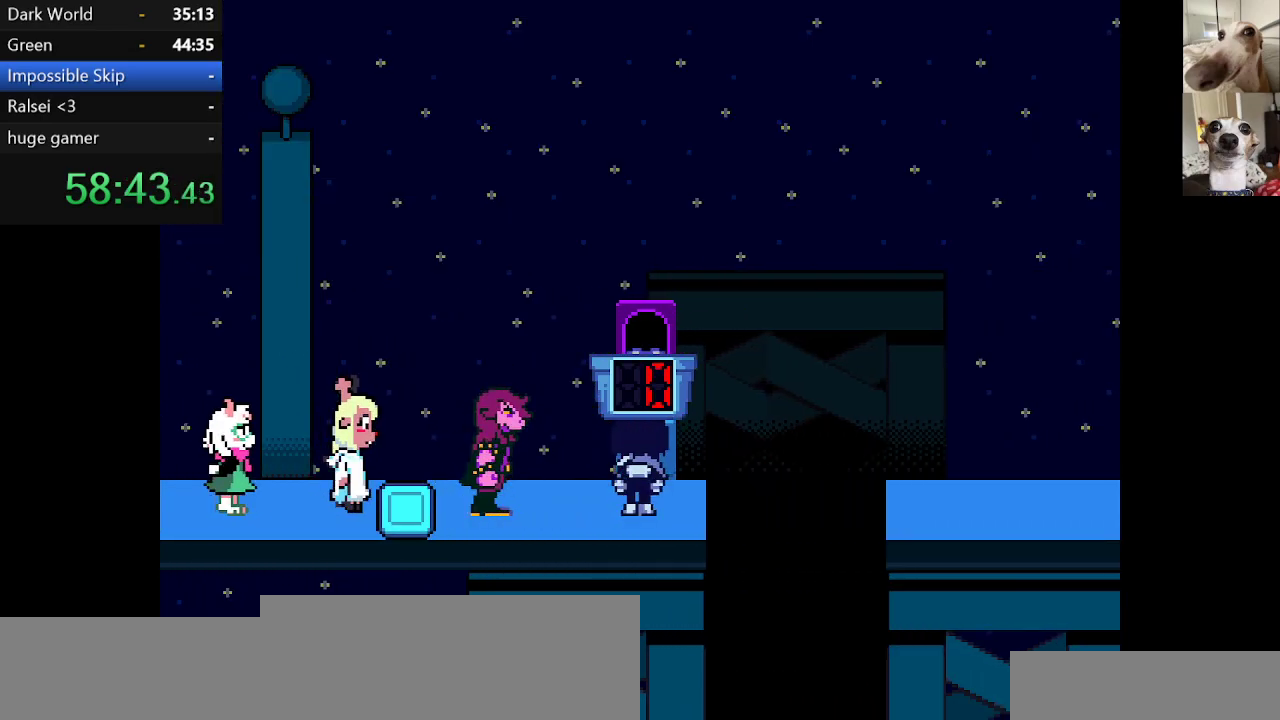
{"keys": ["c", "right", "x"], "events": [[17, "z", "up"]]}
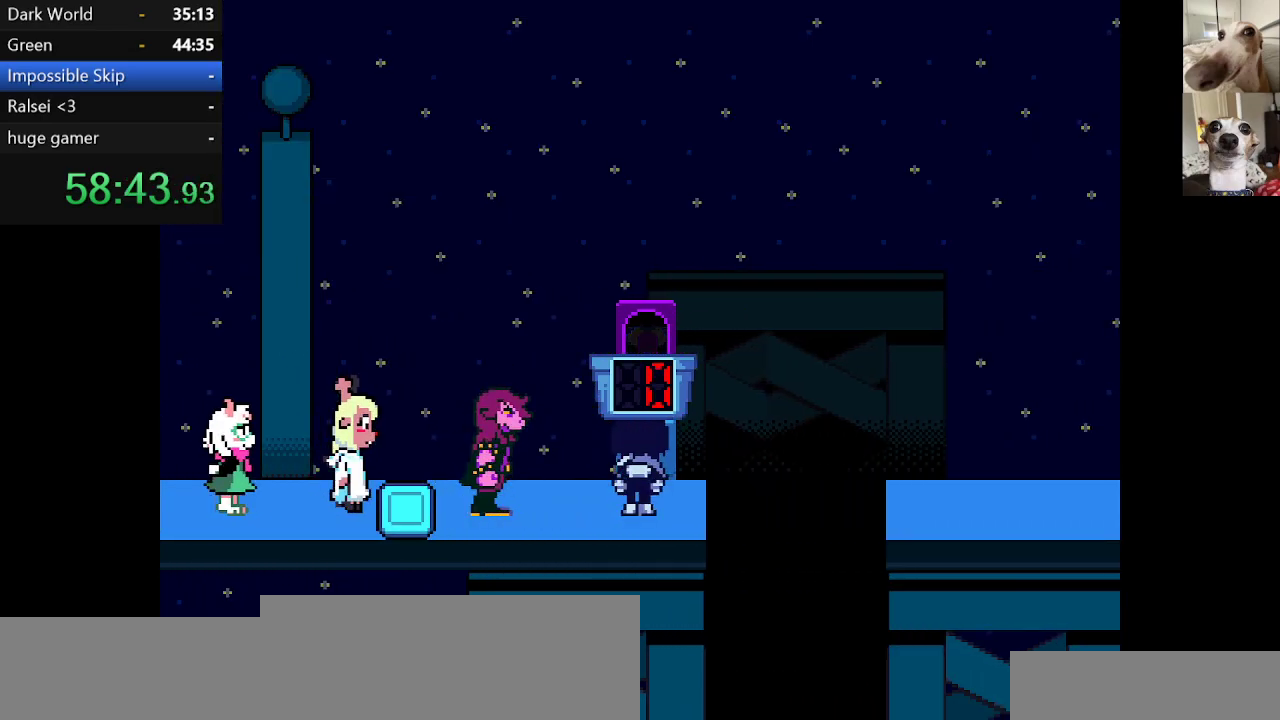
{"keys": ["c", "right", "x"], "events": []}
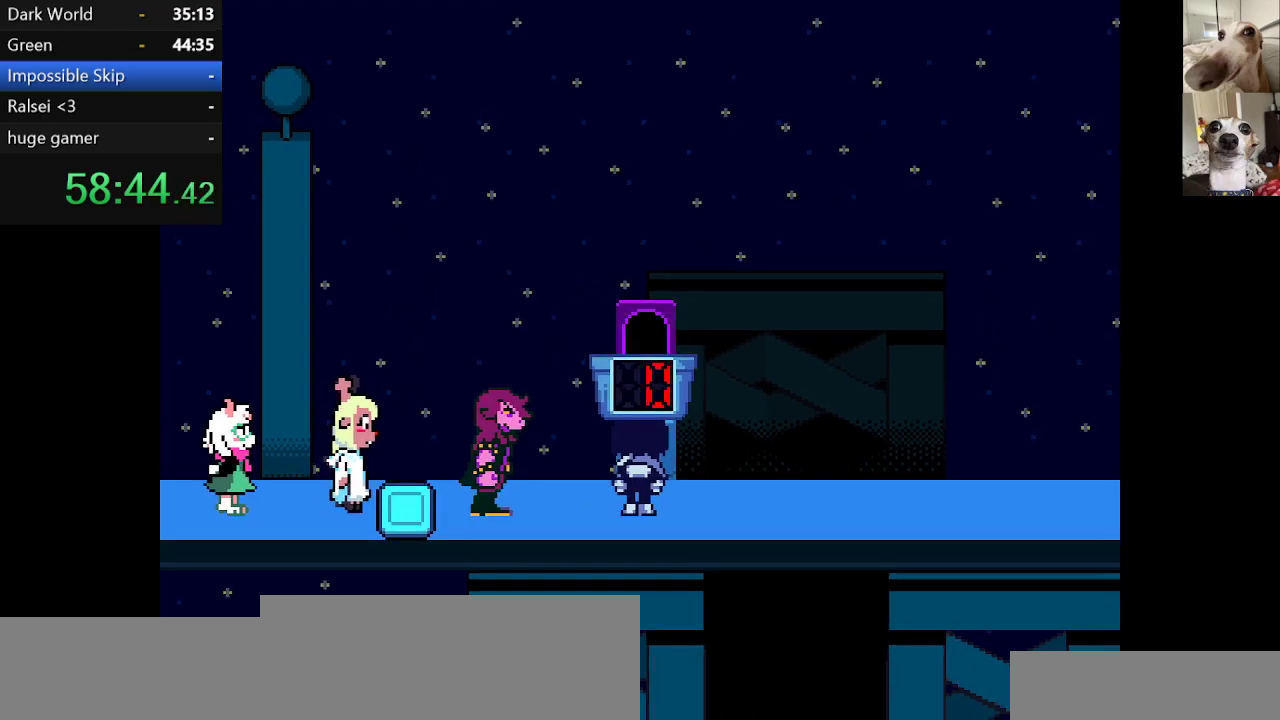
{"keys": ["c", "right", "x"], "events": []}
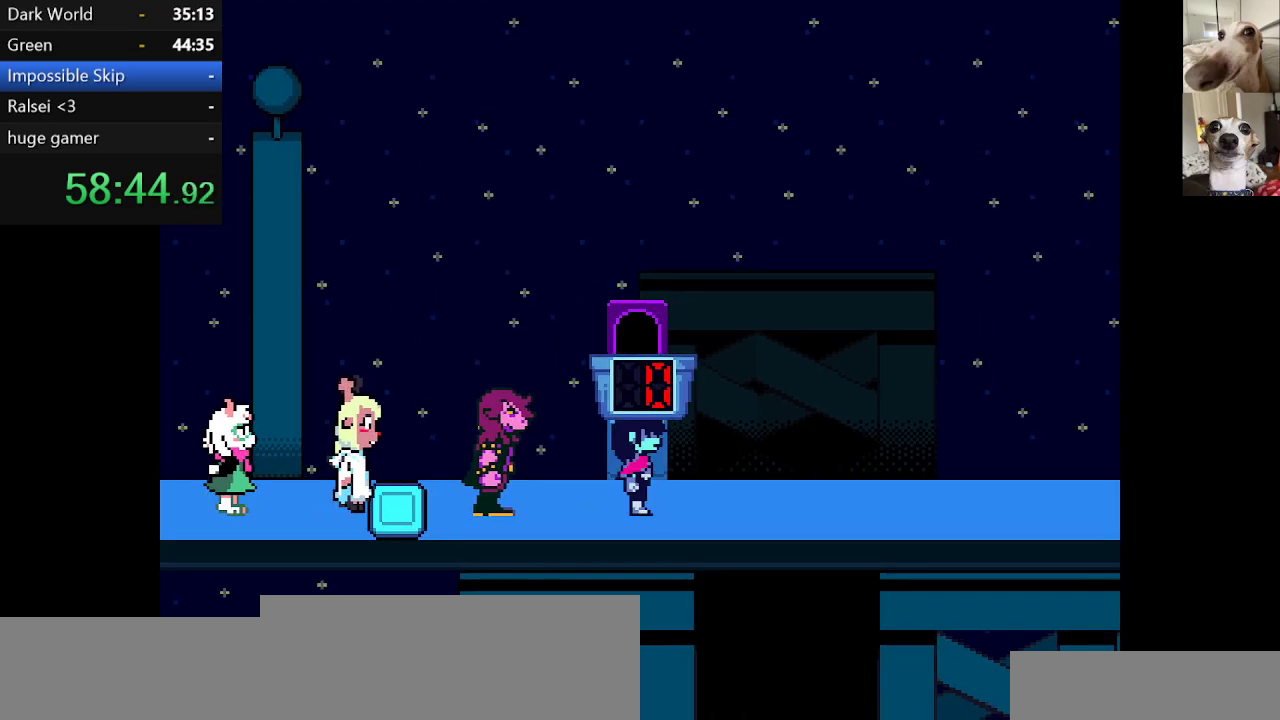
{"keys": ["c", "right", "x"], "events": []}